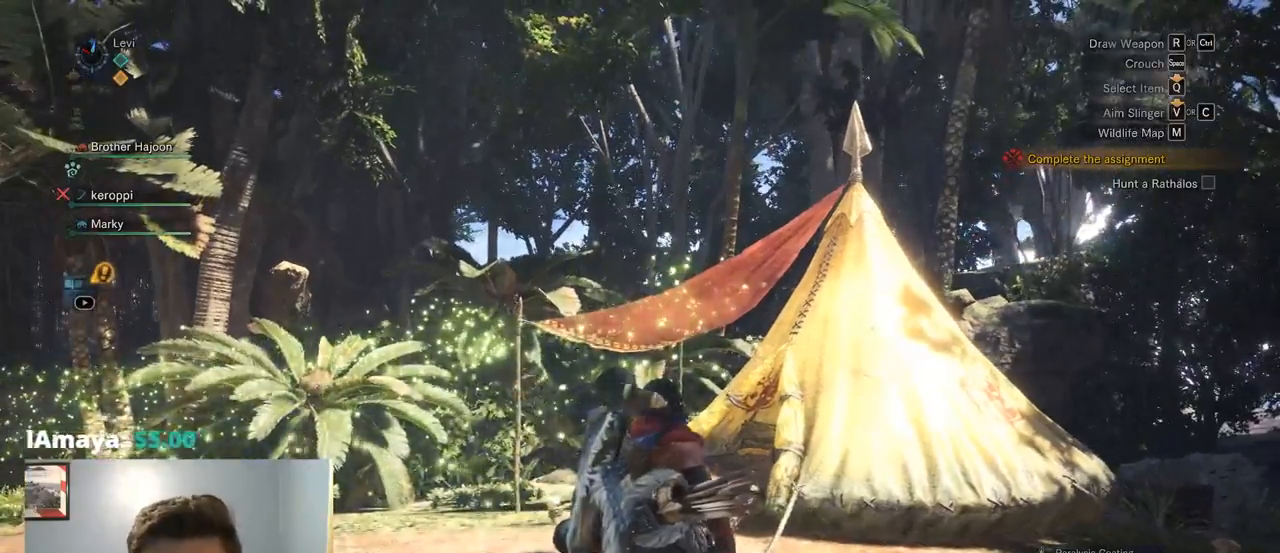
Gameplay with a controller (PlayStation layout); each line is a JSON object with the inputs held at the frame after it. "events" lists button and stick changes between this image and that frame as [ms after this image, input, new state], when the widget could be followed in between. Not read: CIRCLE HOME R3 SELECT SQUARE START.
{"buttons": [], "left_stick": "up", "right_stick": "down", "events": [[317, "R1", "down"], [384, "R1", "up"], [500, "right_stick", "down"]]}
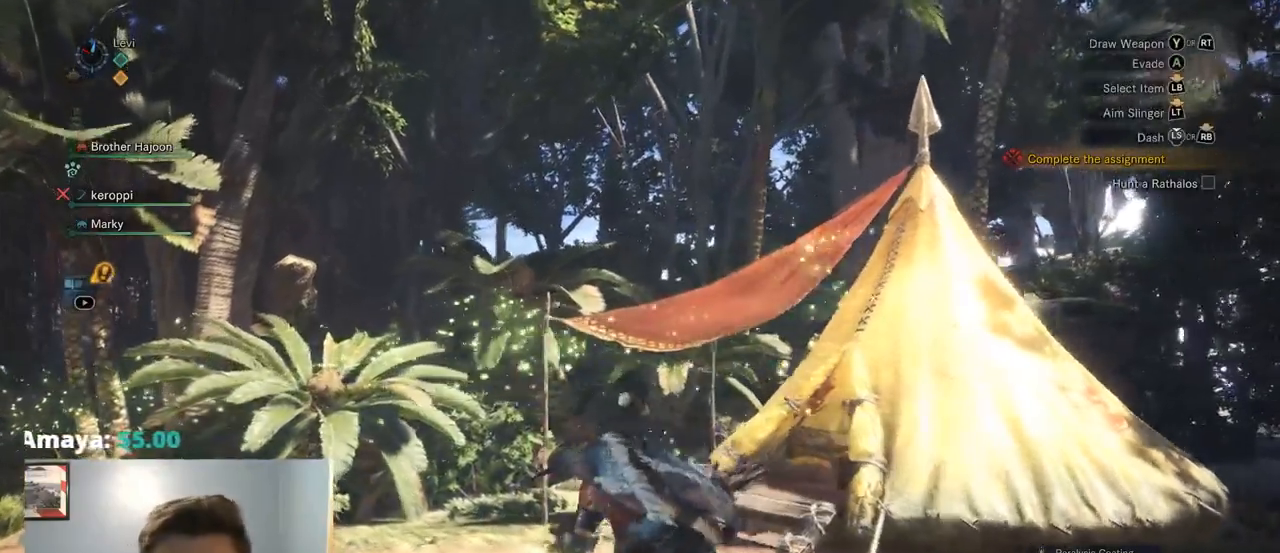
{"buttons": ["R1"], "left_stick": "up-left", "right_stick": "down-left", "events": [[17, "R1", "down"], [17, "right_stick", "down-left"], [67, "left_stick", "up-left"]]}
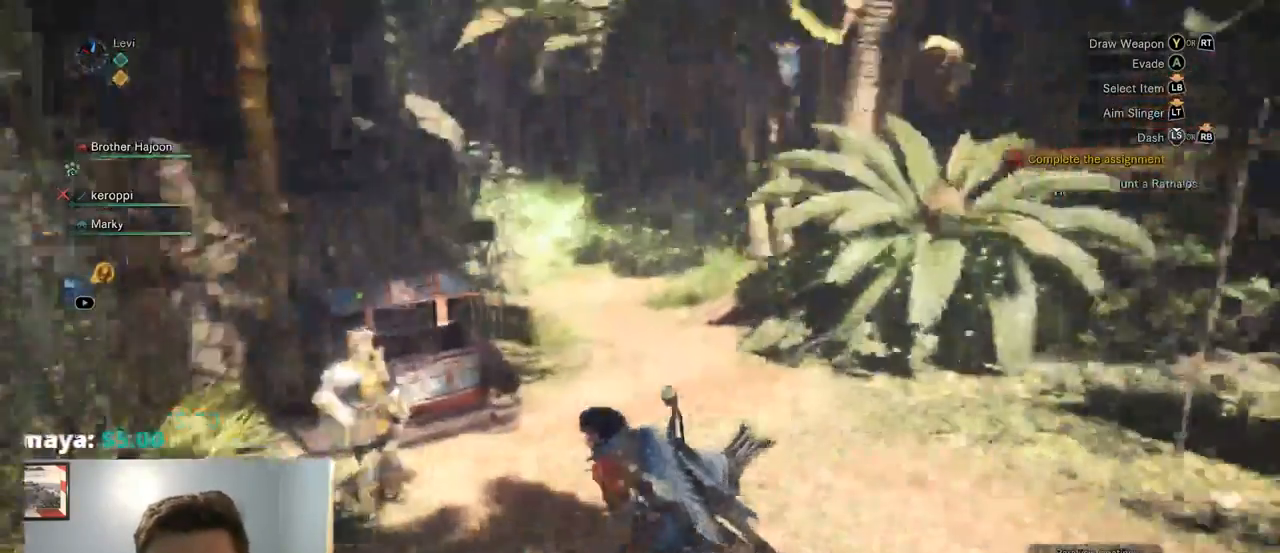
{"buttons": ["R1"], "left_stick": "up-right", "right_stick": "down-left", "events": [[200, "left_stick", "up"], [467, "left_stick", "up-right"]]}
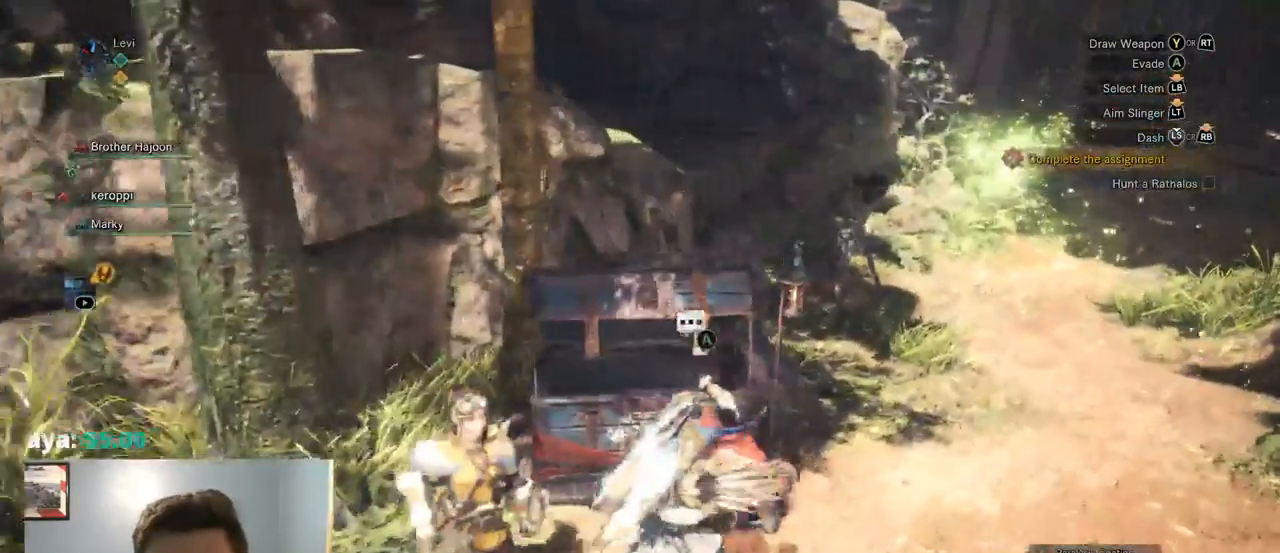
{"buttons": ["R1"], "left_stick": "up-right", "right_stick": "center"}
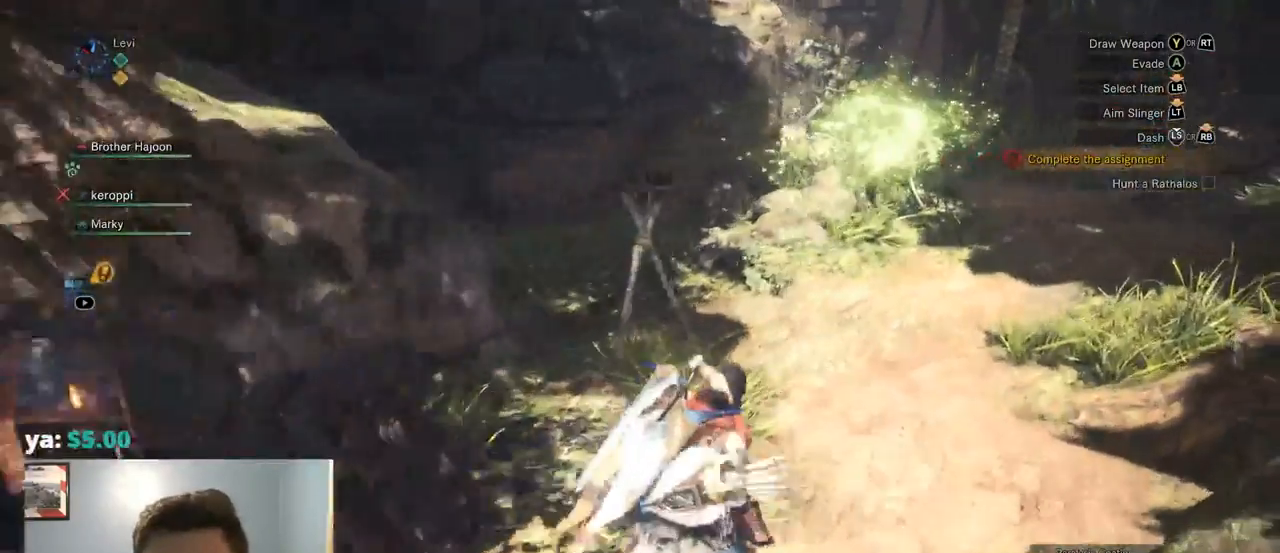
{"buttons": ["R1"], "left_stick": "up-right", "right_stick": "center"}
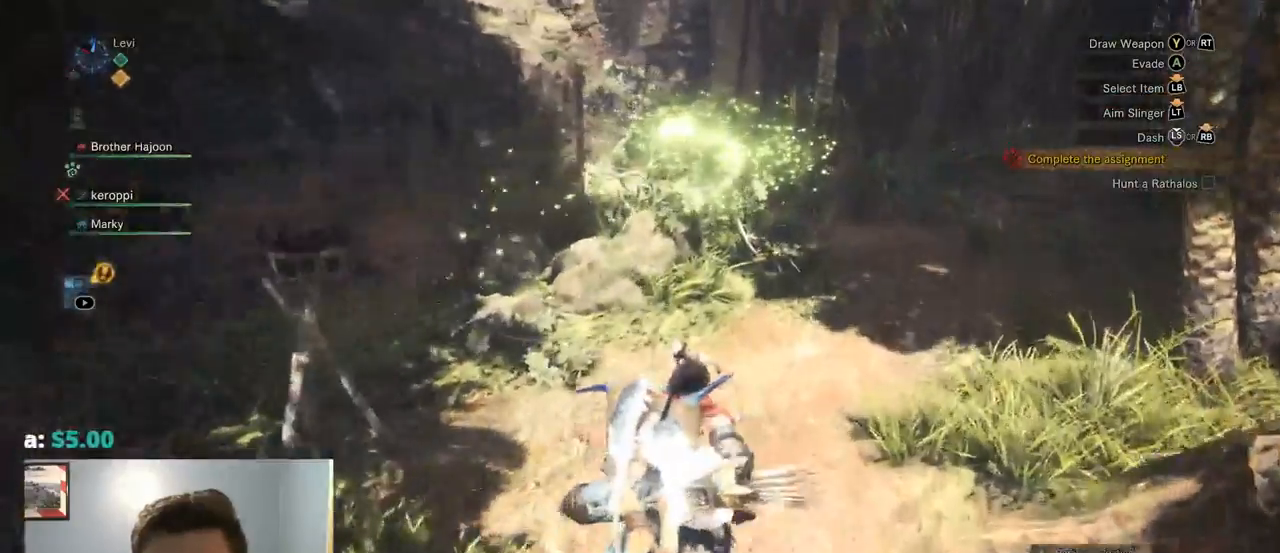
{"buttons": ["R1"], "left_stick": "up", "right_stick": "center"}